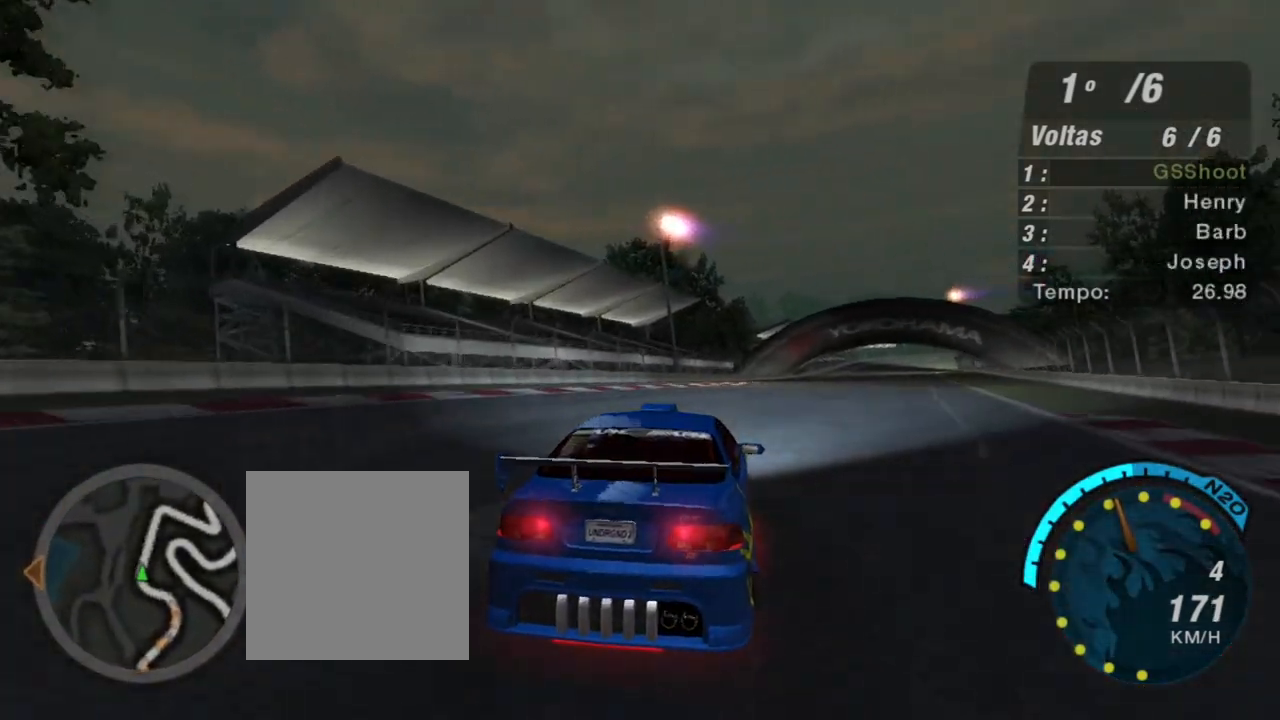
Gameplay with a controller (Xbox layout); each line is a JSON object with the inputs held at the frame after it. "events" lists button and stick changes between this image and that frame as [ms after this image, input, new state], when the widget could be followed in between.
{"buttons": ["R2"], "left_stick": "center", "right_stick": "center", "events": [[434, "left_stick", "center"]]}
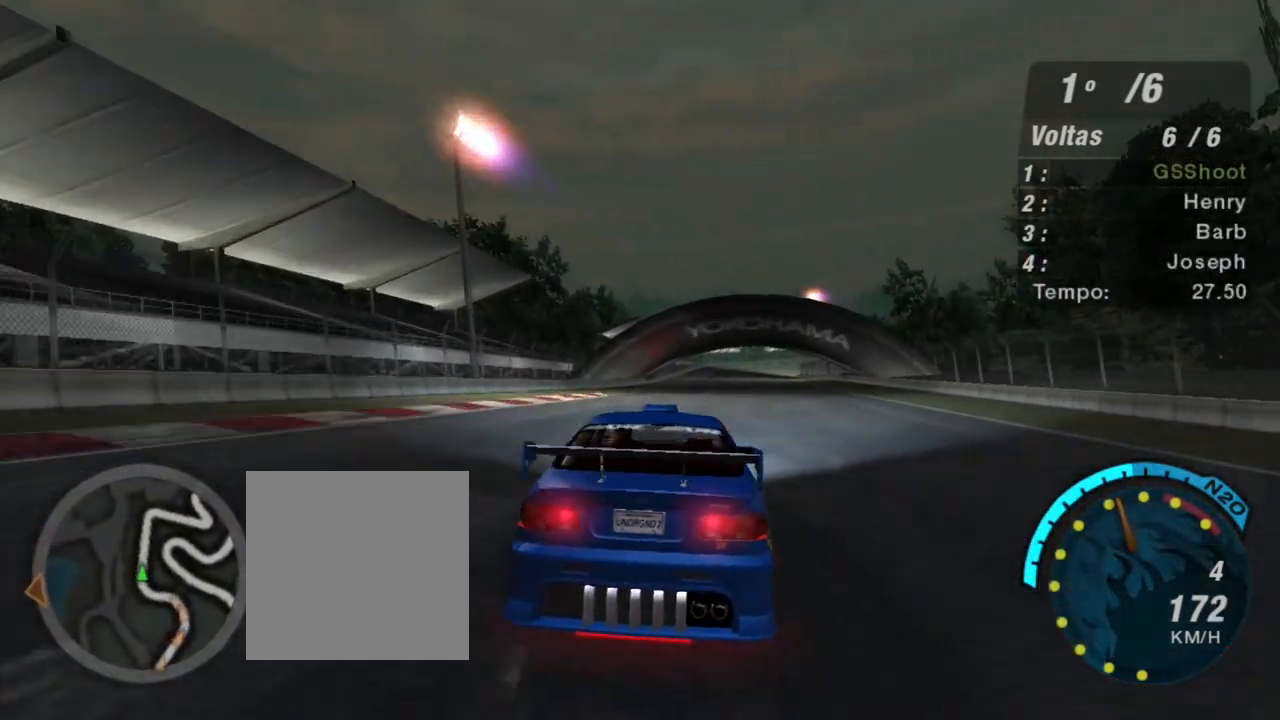
{"buttons": ["R2"], "left_stick": "up-right", "right_stick": "center", "events": [[400, "left_stick", "up-right"]]}
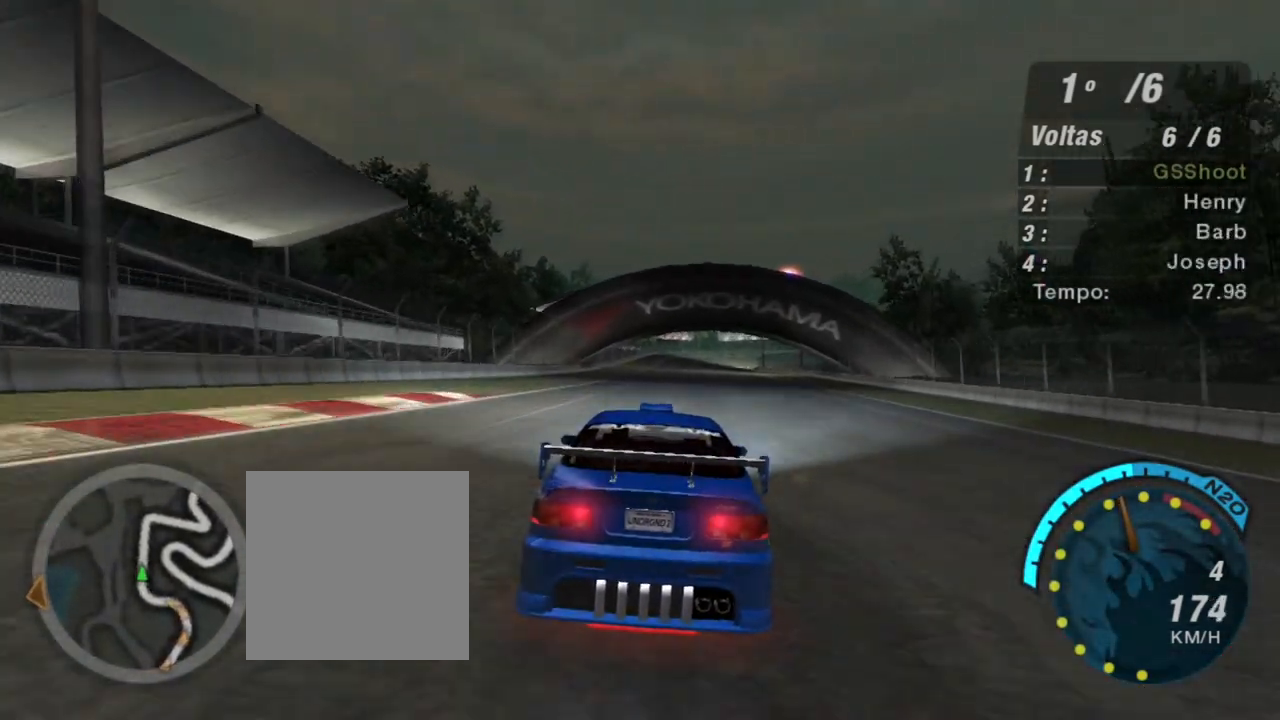
{"buttons": ["R2"], "left_stick": "center", "right_stick": "center", "events": [[134, "left_stick", "center"]]}
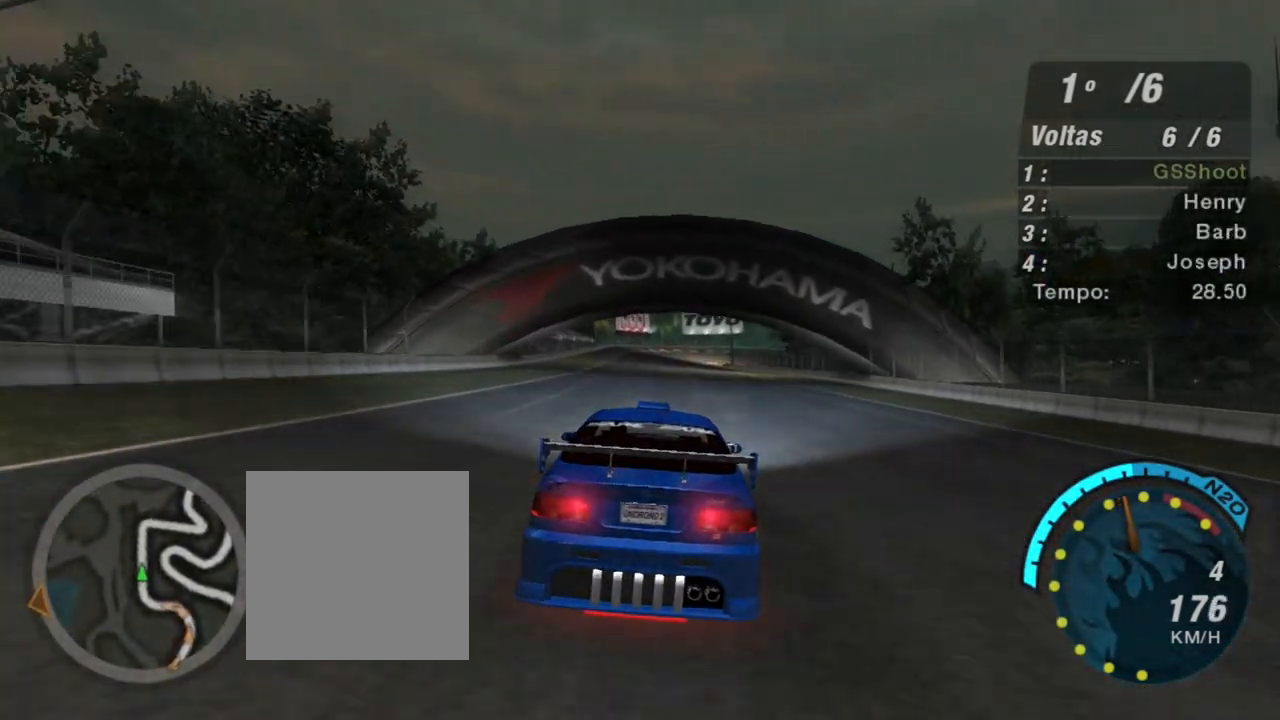
{"buttons": ["R2"], "left_stick": "center", "right_stick": "center", "events": [[167, "left_stick", "left"], [233, "left_stick", "up-left"], [333, "left_stick", "center"]]}
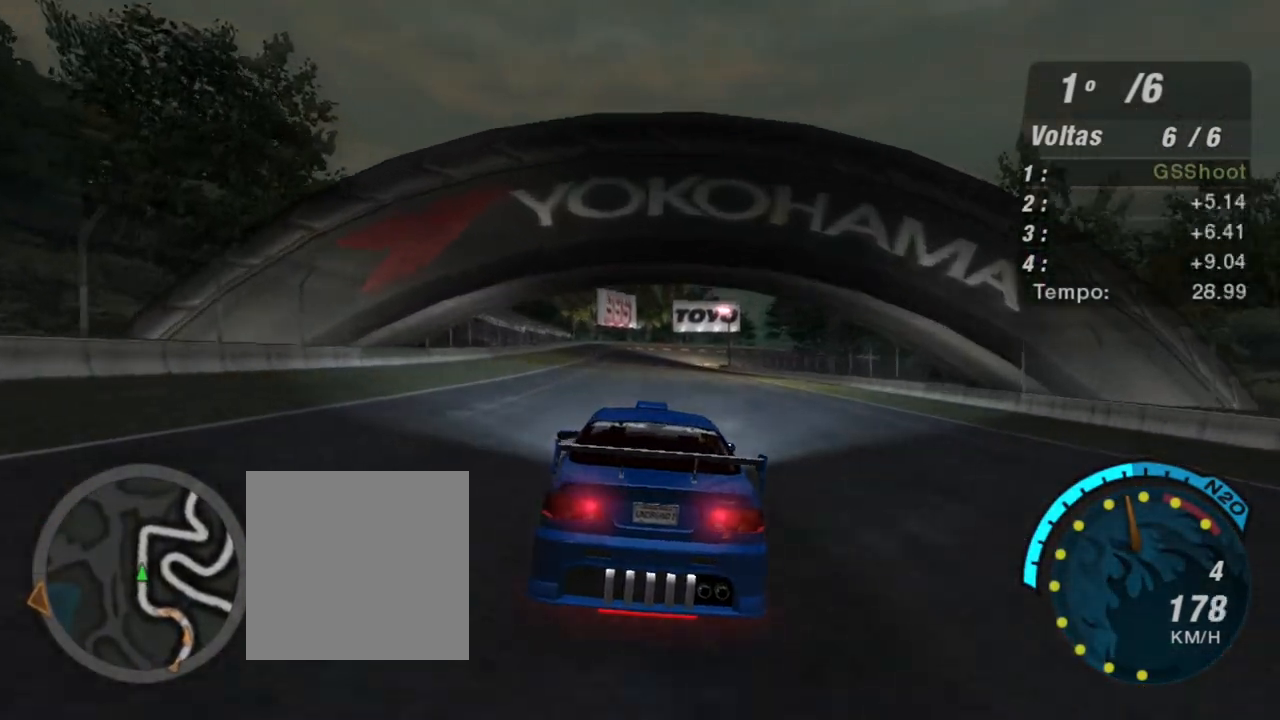
{"buttons": ["R2"], "left_stick": "center", "right_stick": "center", "events": [[300, "left_stick", "up-left"], [401, "left_stick", "center"]]}
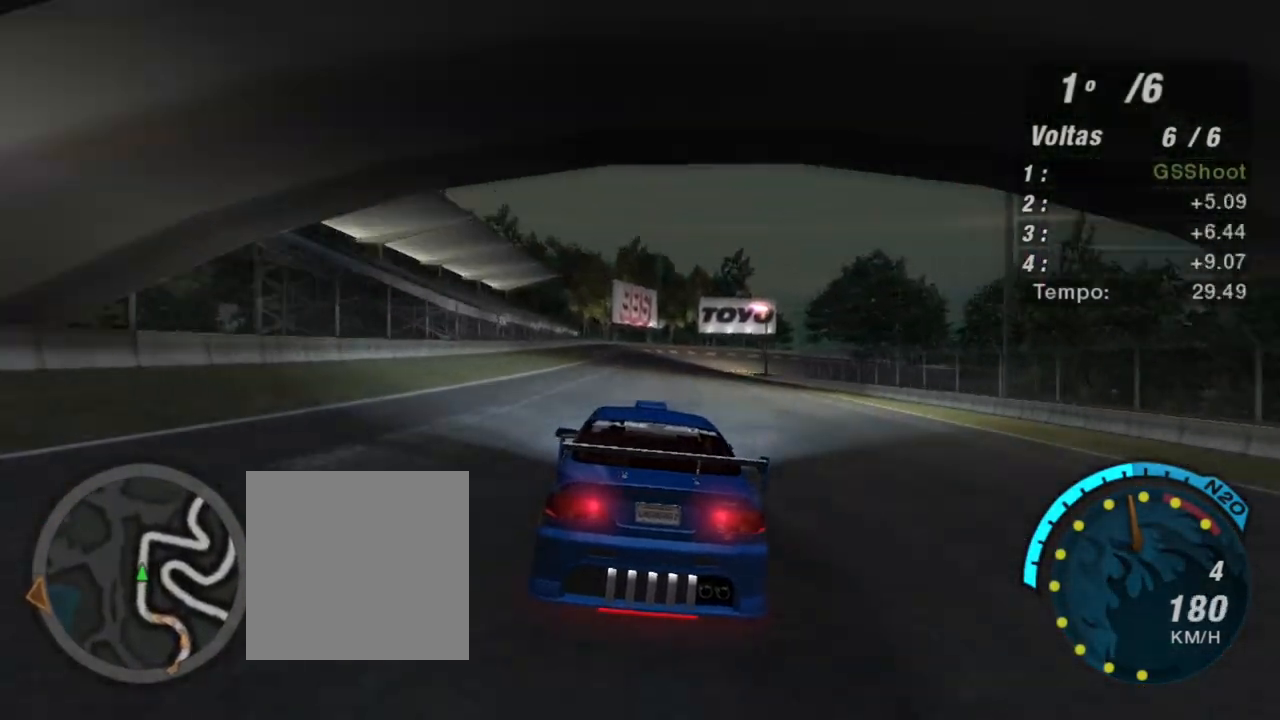
{"buttons": ["R2"], "left_stick": "center", "right_stick": "center", "events": []}
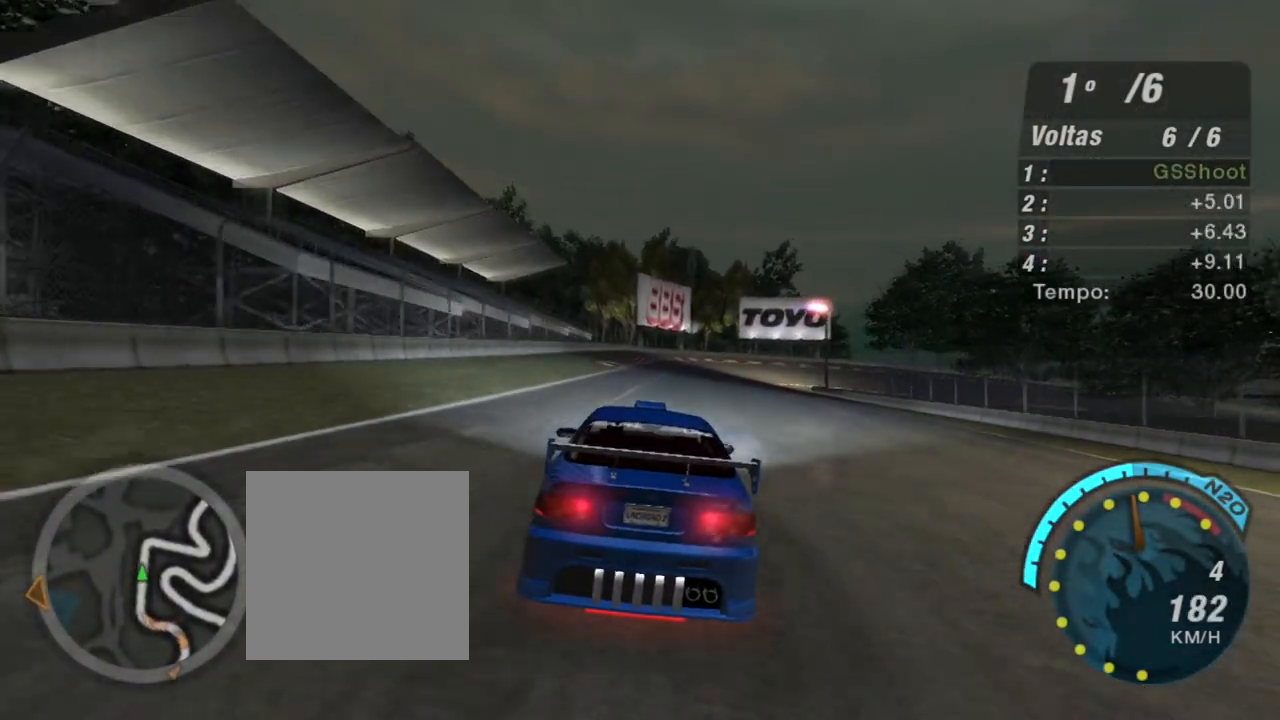
{"buttons": ["R2", "START"], "left_stick": "center", "right_stick": "center", "events": [[134, "left_stick", "right"], [200, "left_stick", "center"], [467, "START", "down"]]}
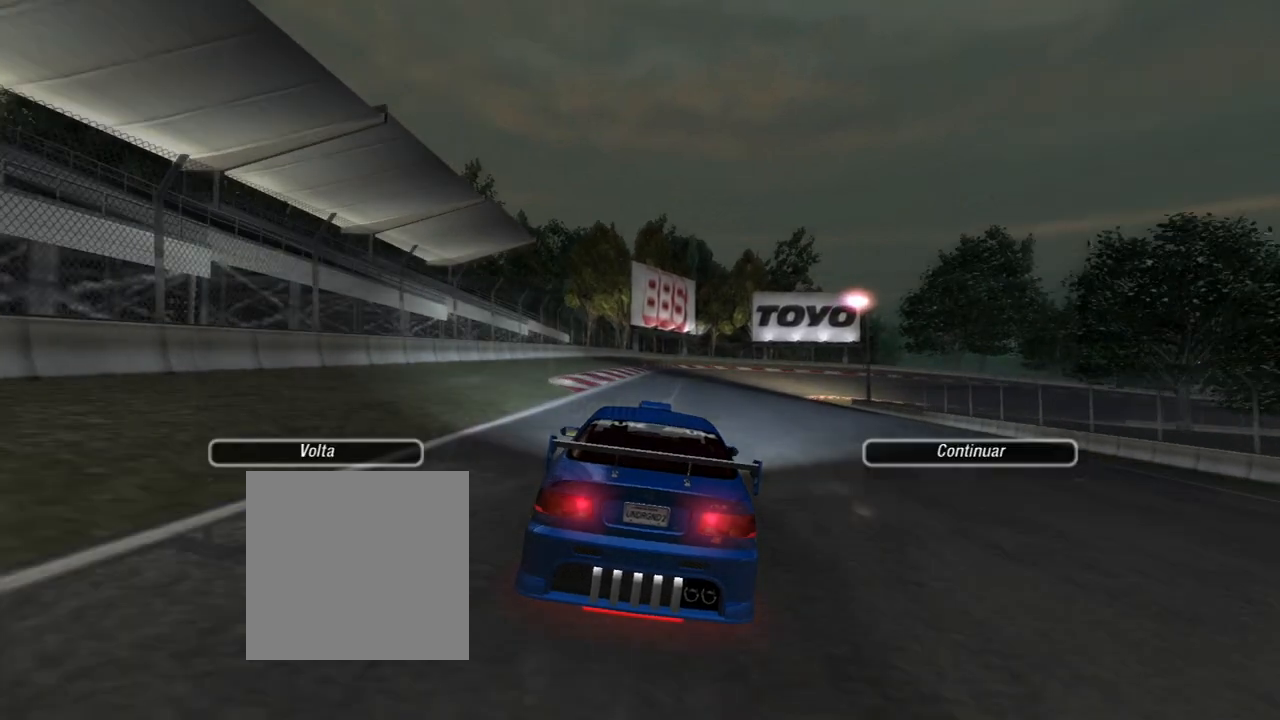
{"buttons": [], "left_stick": "center", "right_stick": "center", "events": [[66, "START", "up"], [167, "R2", "up"]]}
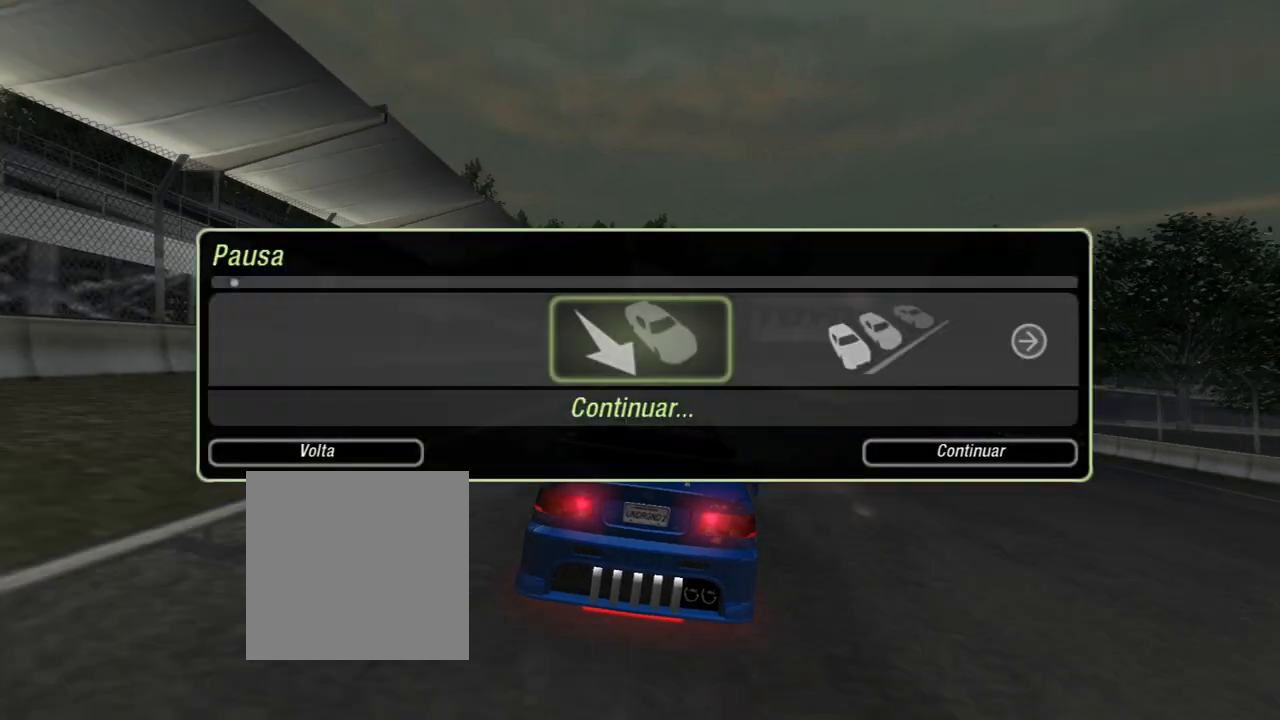
{"buttons": [], "left_stick": "center", "right_stick": "center", "events": []}
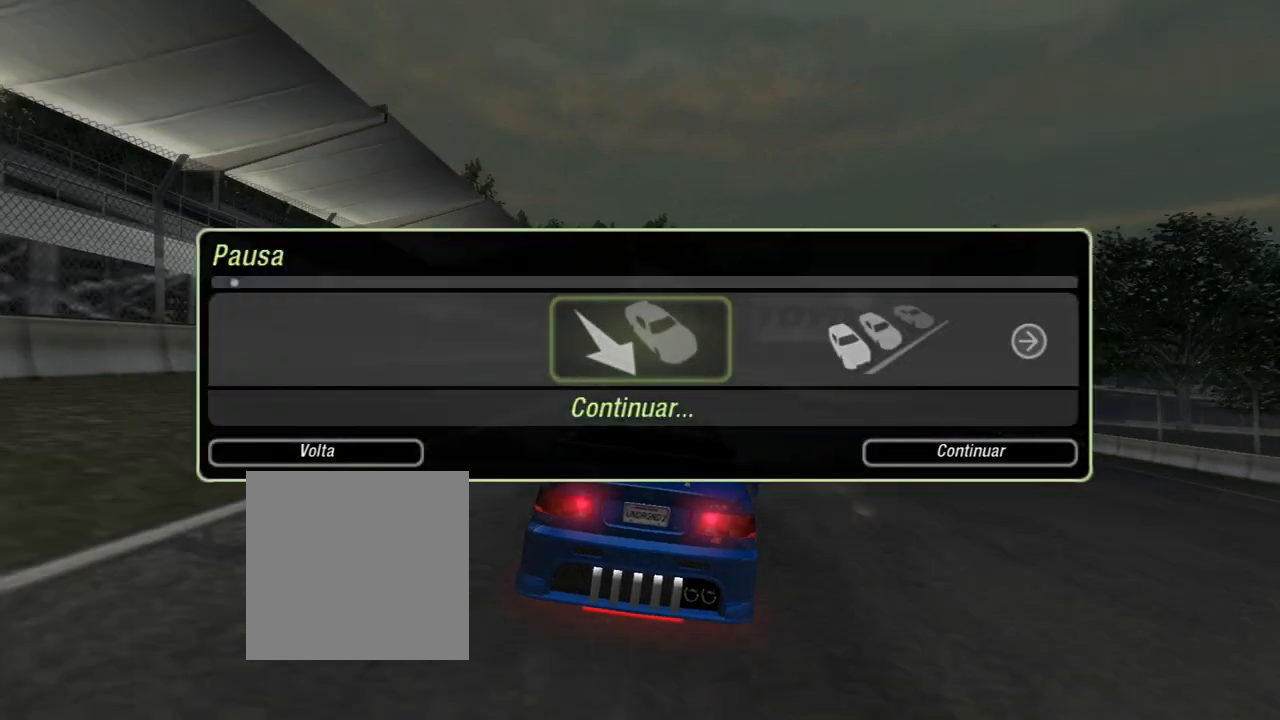
{"buttons": [], "left_stick": "center", "right_stick": "center", "events": []}
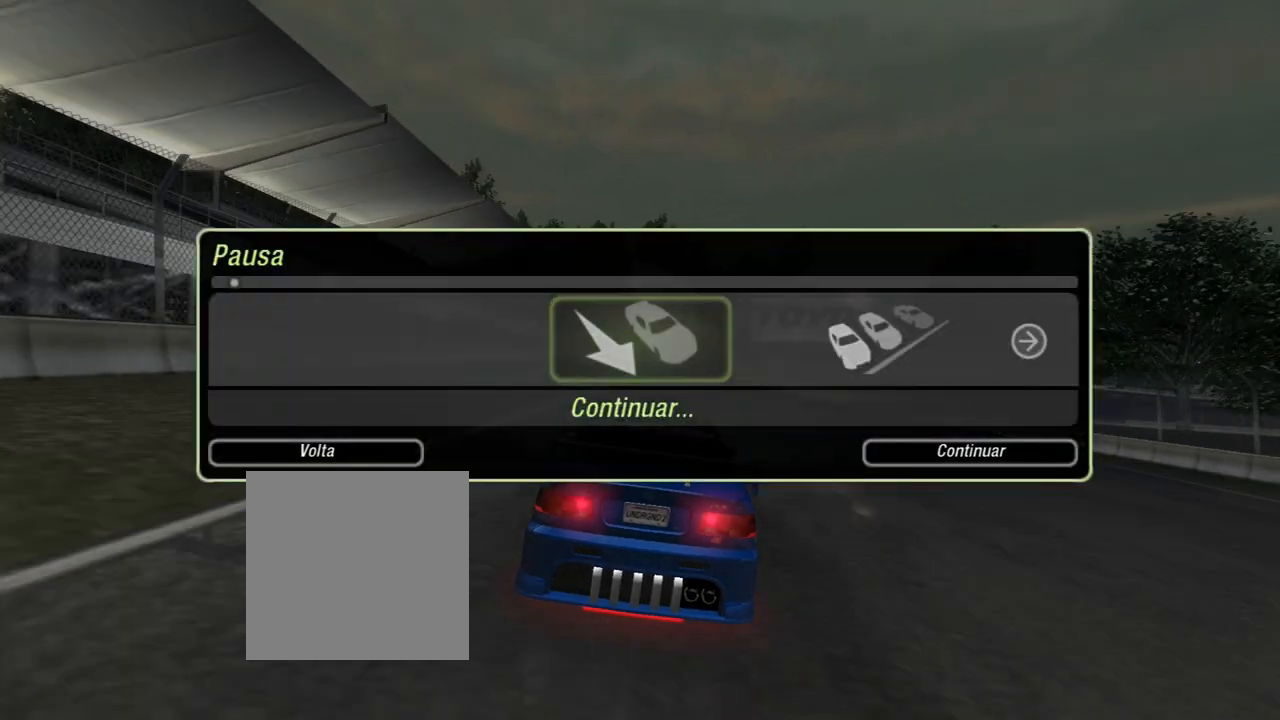
{"buttons": [], "left_stick": "center", "right_stick": "center", "events": []}
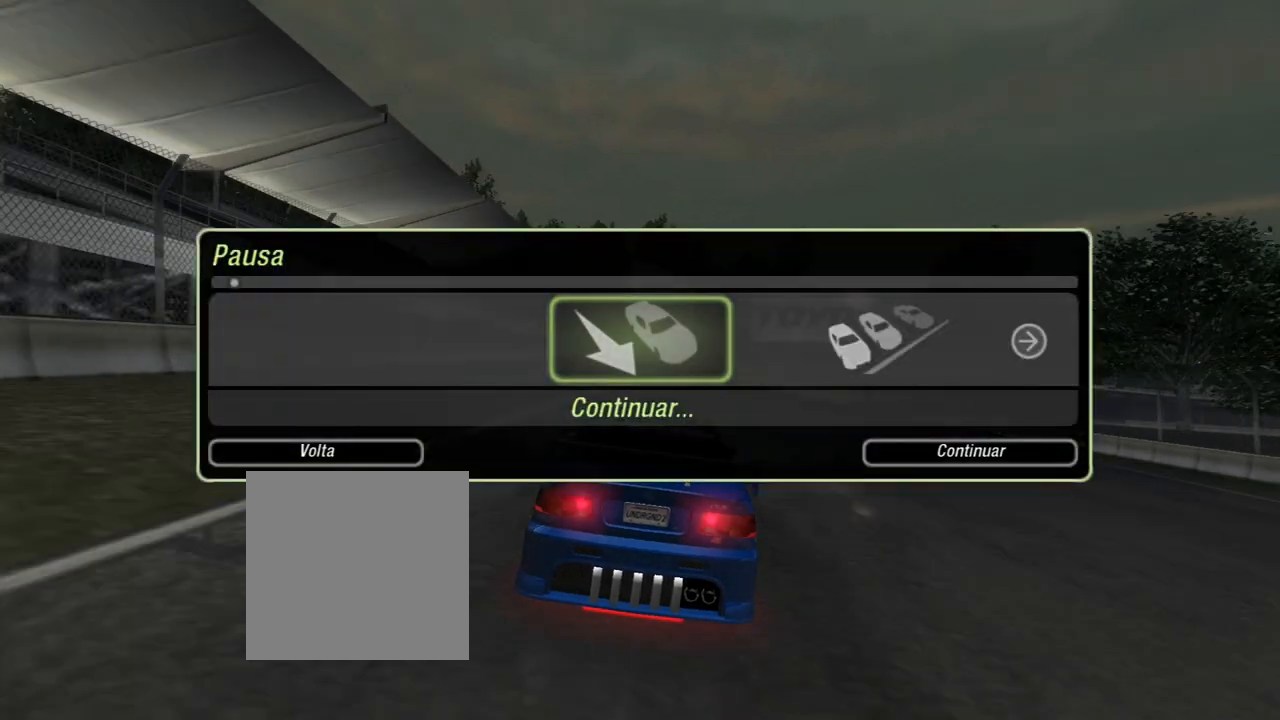
{"buttons": [], "left_stick": "center", "right_stick": "center", "events": []}
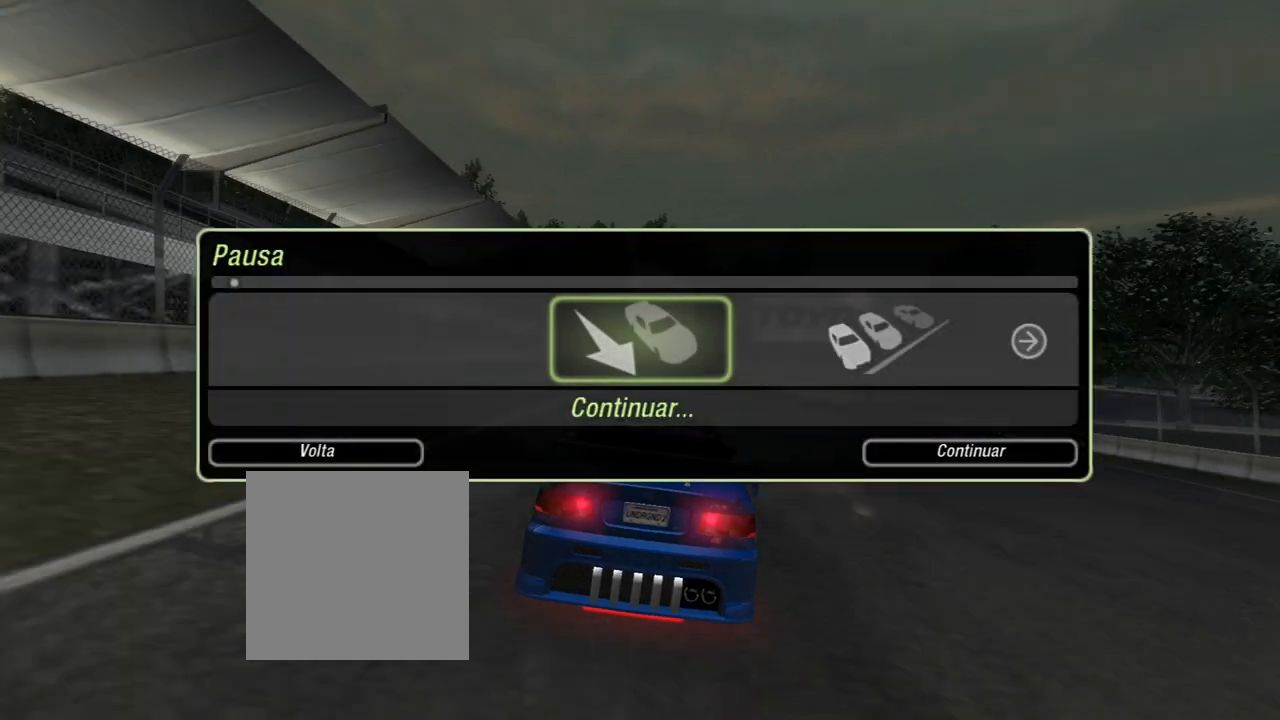
{"buttons": [], "left_stick": "center", "right_stick": "center", "events": []}
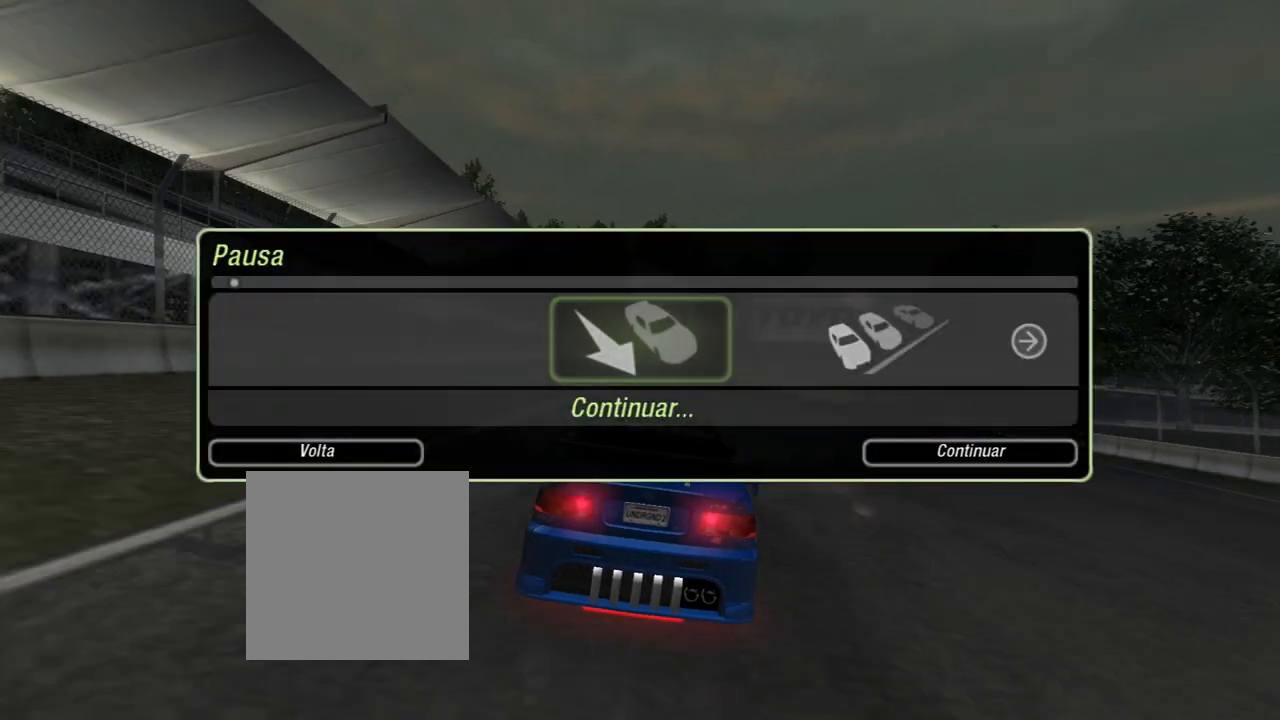
{"buttons": [], "left_stick": "center", "right_stick": "center", "events": [[267, "B", "down"], [400, "B", "up"]]}
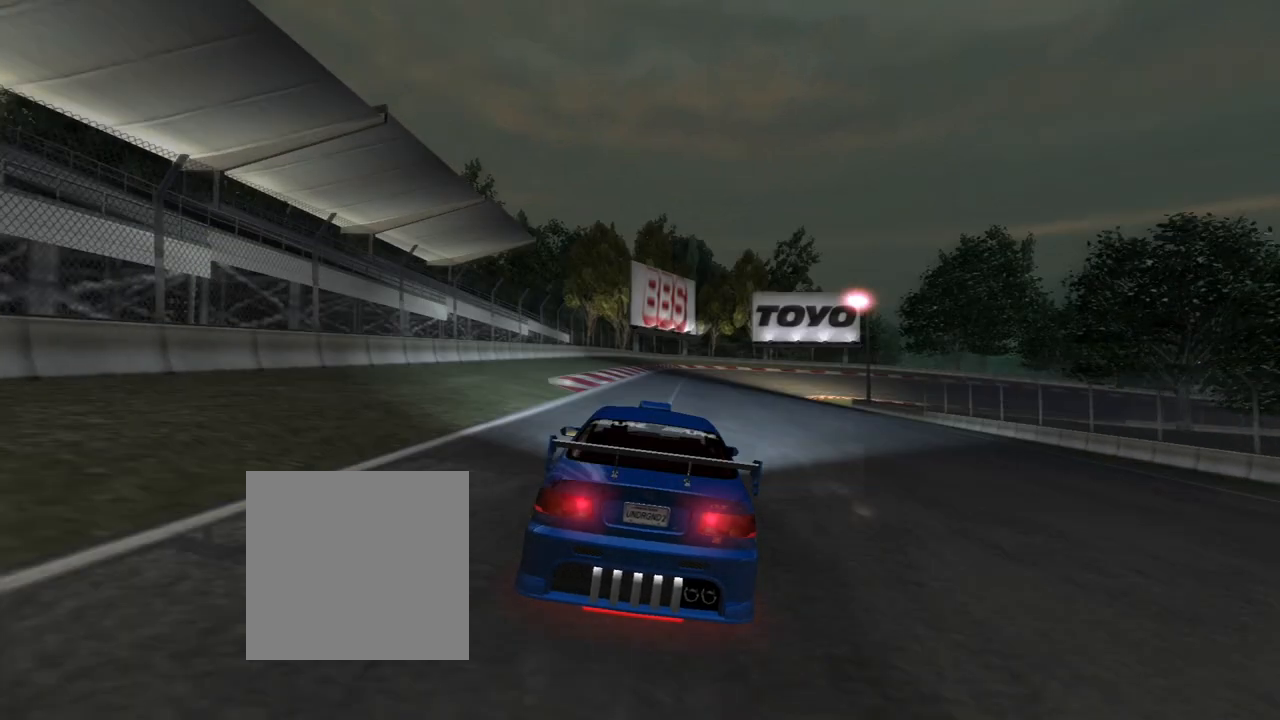
{"buttons": ["R2"], "left_stick": "right", "right_stick": "center", "events": [[34, "R2", "down"], [401, "left_stick", "right"]]}
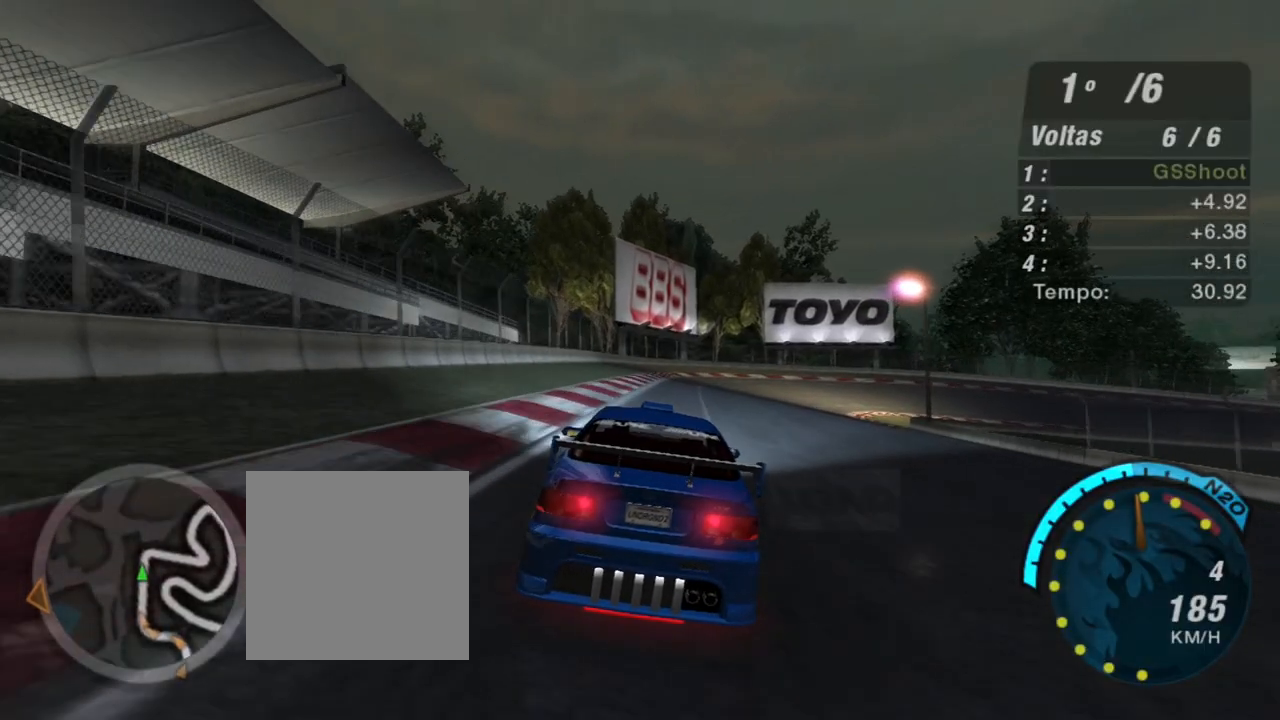
{"buttons": [], "left_stick": "left", "right_stick": "center", "events": [[267, "L2", "down"], [267, "R2", "up"], [434, "L2", "up"], [434, "left_stick", "center"], [501, "left_stick", "left"]]}
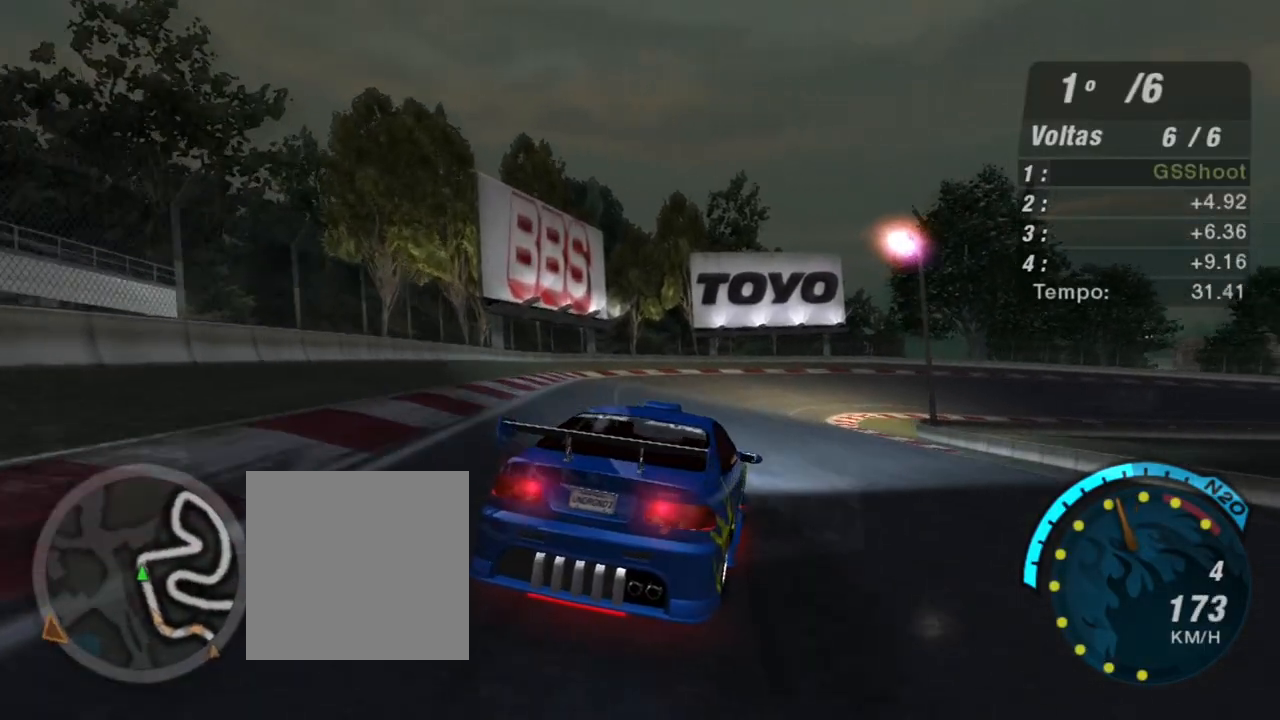
{"buttons": [], "left_stick": "left", "right_stick": "center", "events": [[133, "L2", "down"], [133, "left_stick", "center"], [333, "L2", "up"], [400, "left_stick", "left"]]}
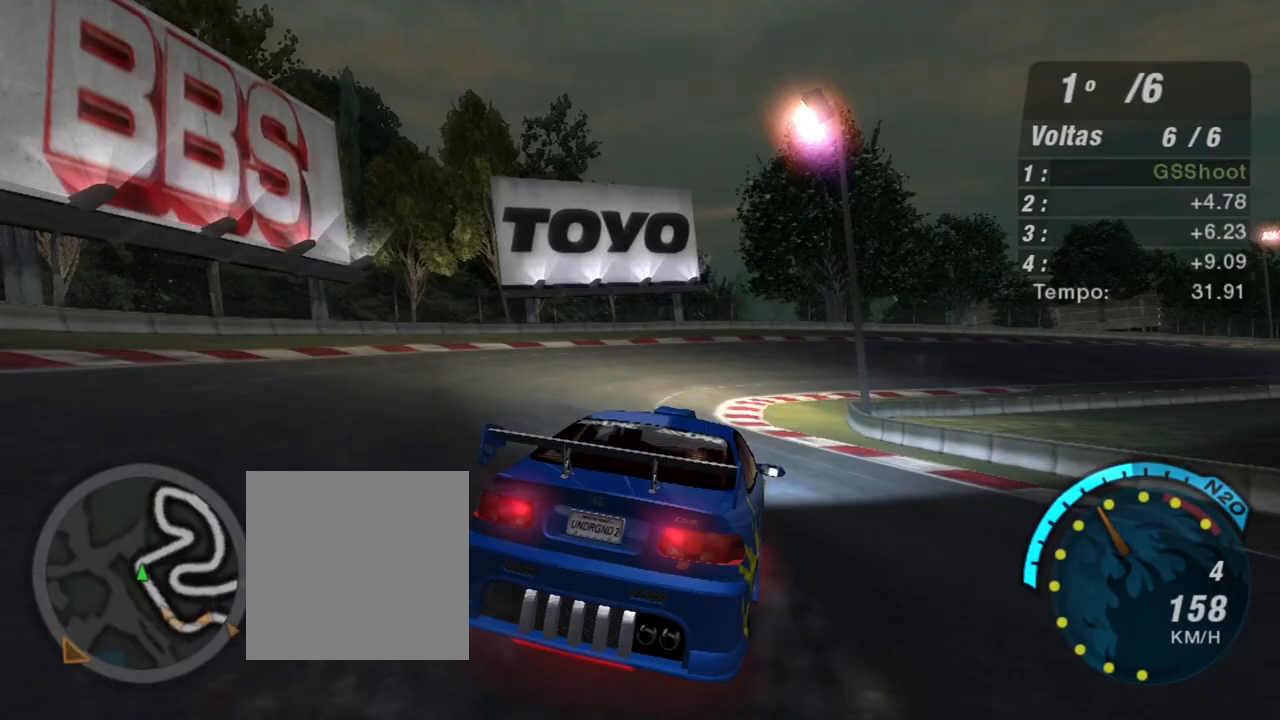
{"buttons": ["L2"], "left_stick": "right", "right_stick": "center", "events": [[334, "left_stick", "right"], [367, "L2", "down"]]}
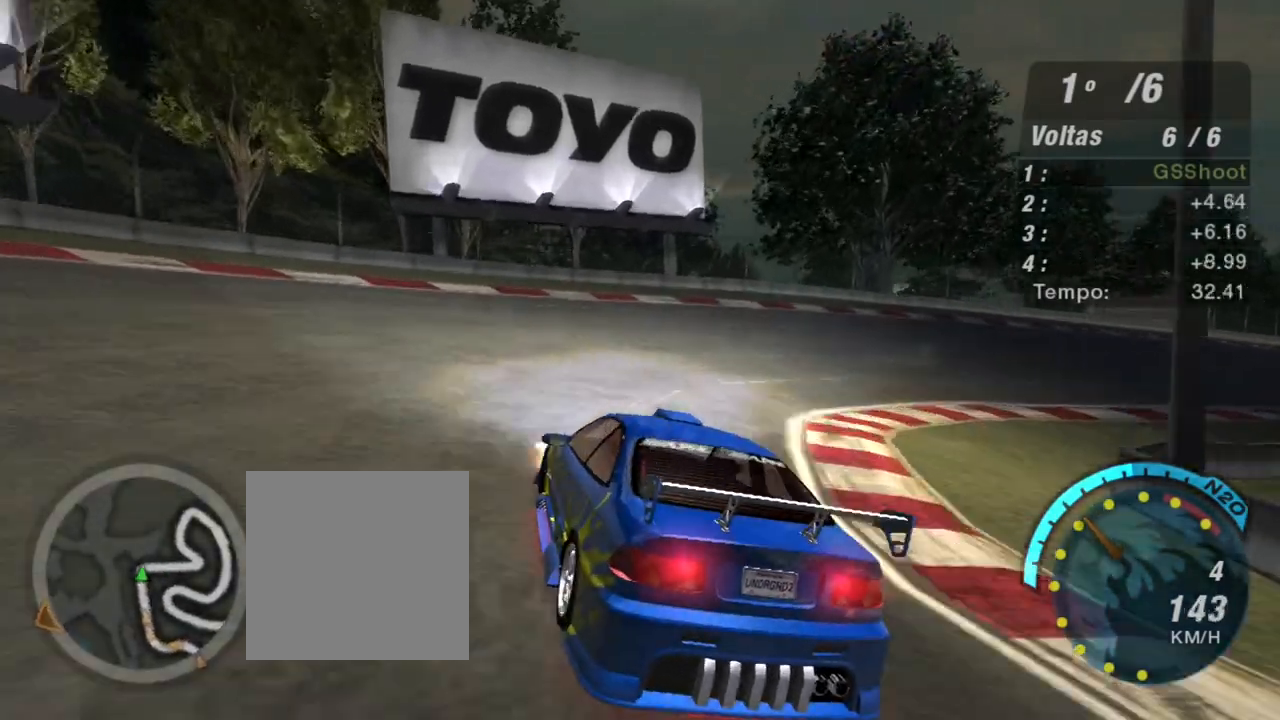
{"buttons": [], "left_stick": "right", "right_stick": "center", "events": [[267, "L2", "up"]]}
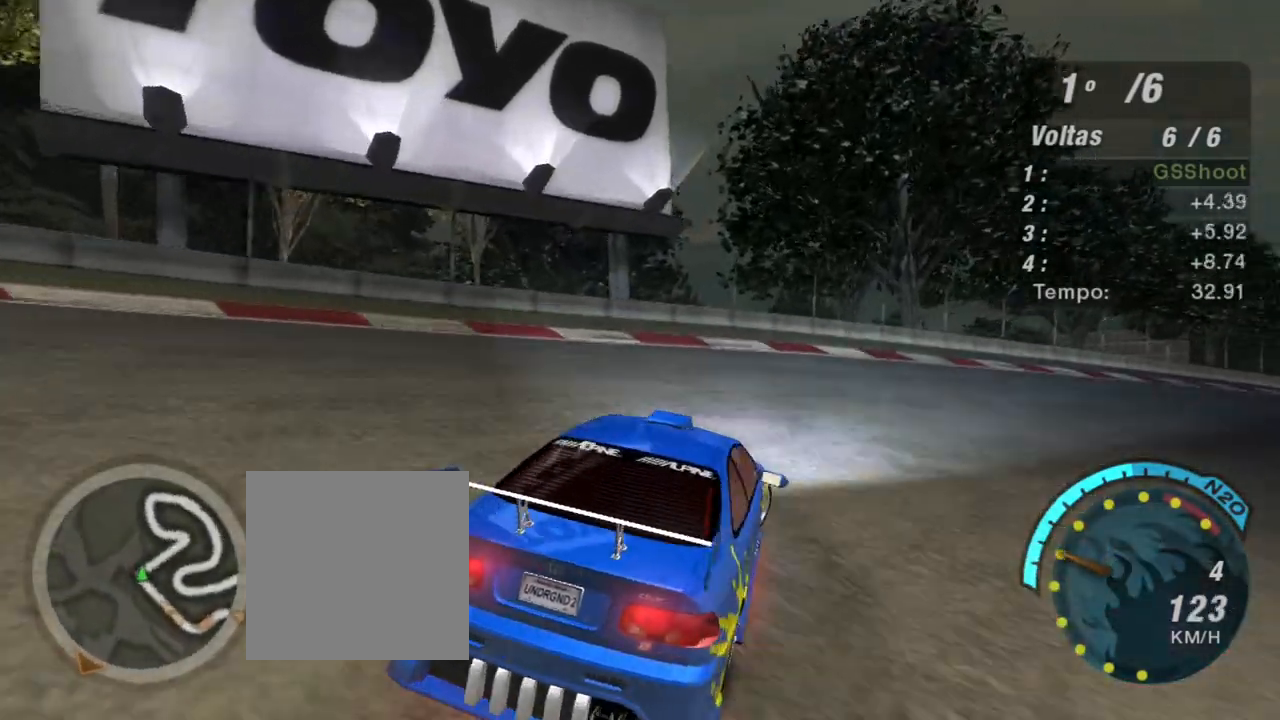
{"buttons": ["R2"], "left_stick": "right", "right_stick": "center", "events": [[34, "L1", "down"], [201, "L1", "up"], [401, "R2", "down"]]}
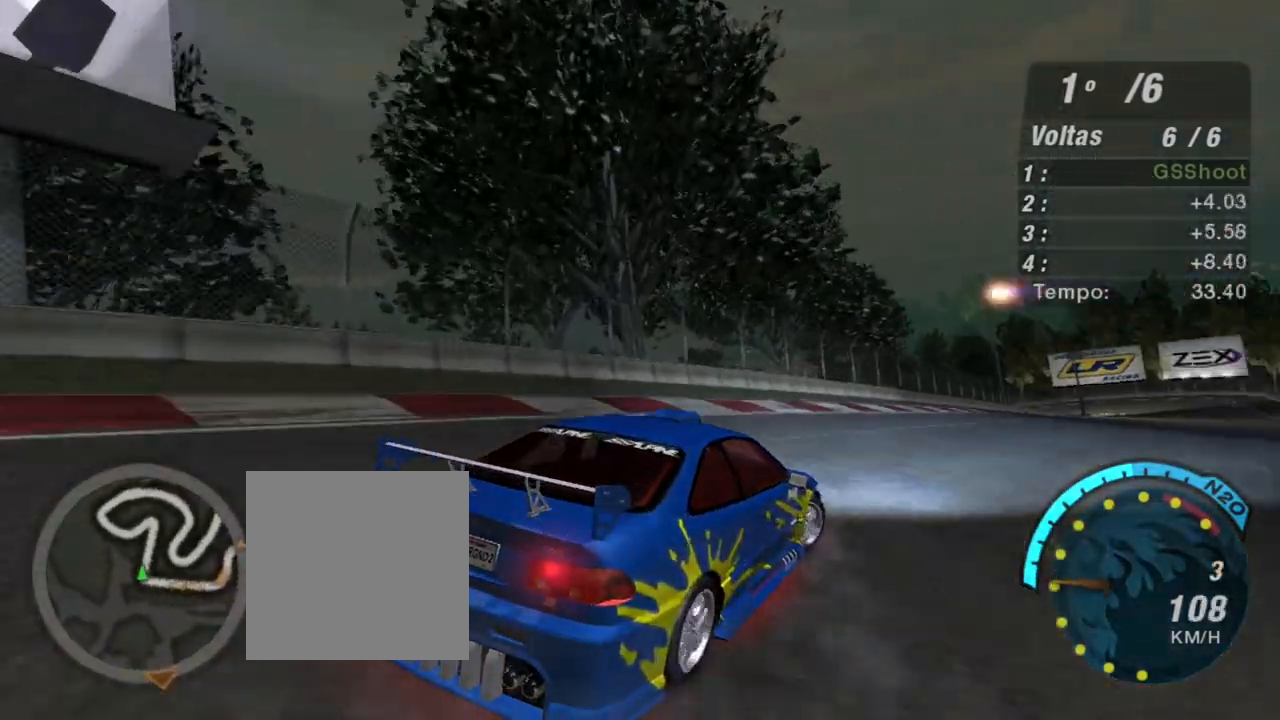
{"buttons": ["R2"], "left_stick": "left", "right_stick": "center", "events": [[133, "left_stick", "left"]]}
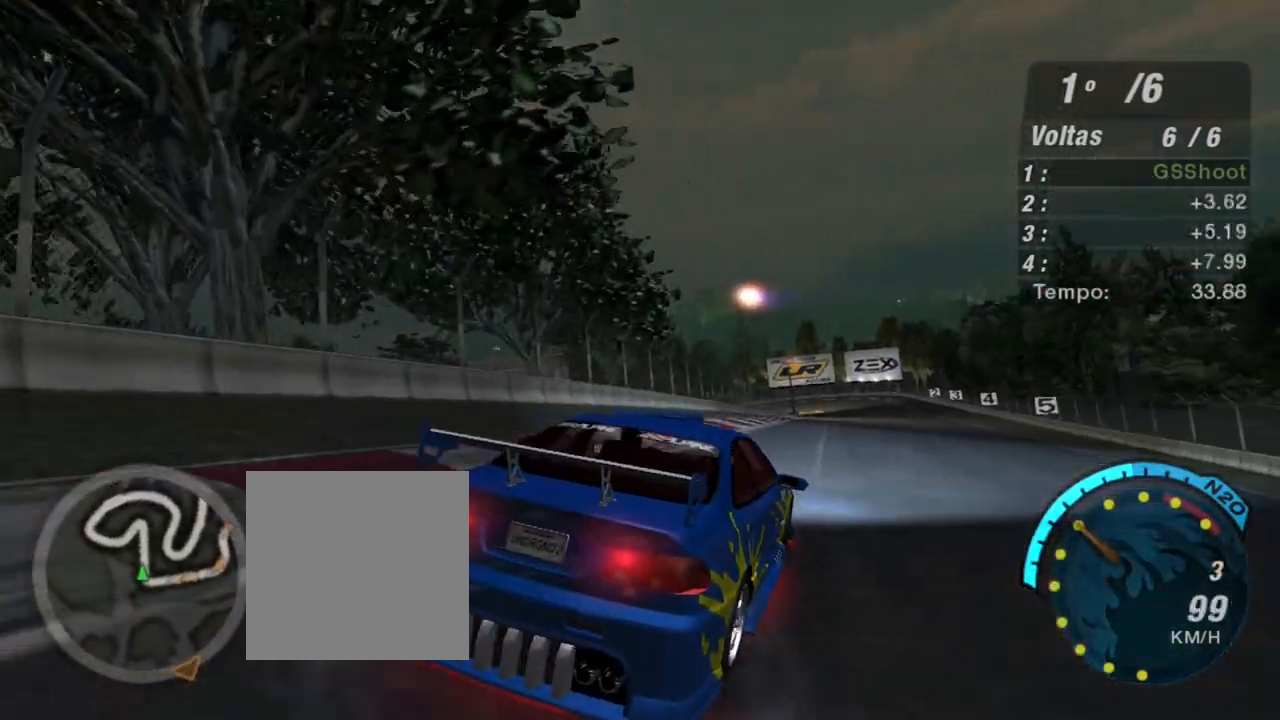
{"buttons": ["R2"], "left_stick": "center", "right_stick": "center", "events": [[100, "left_stick", "up"], [267, "left_stick", "up-right"], [501, "left_stick", "center"]]}
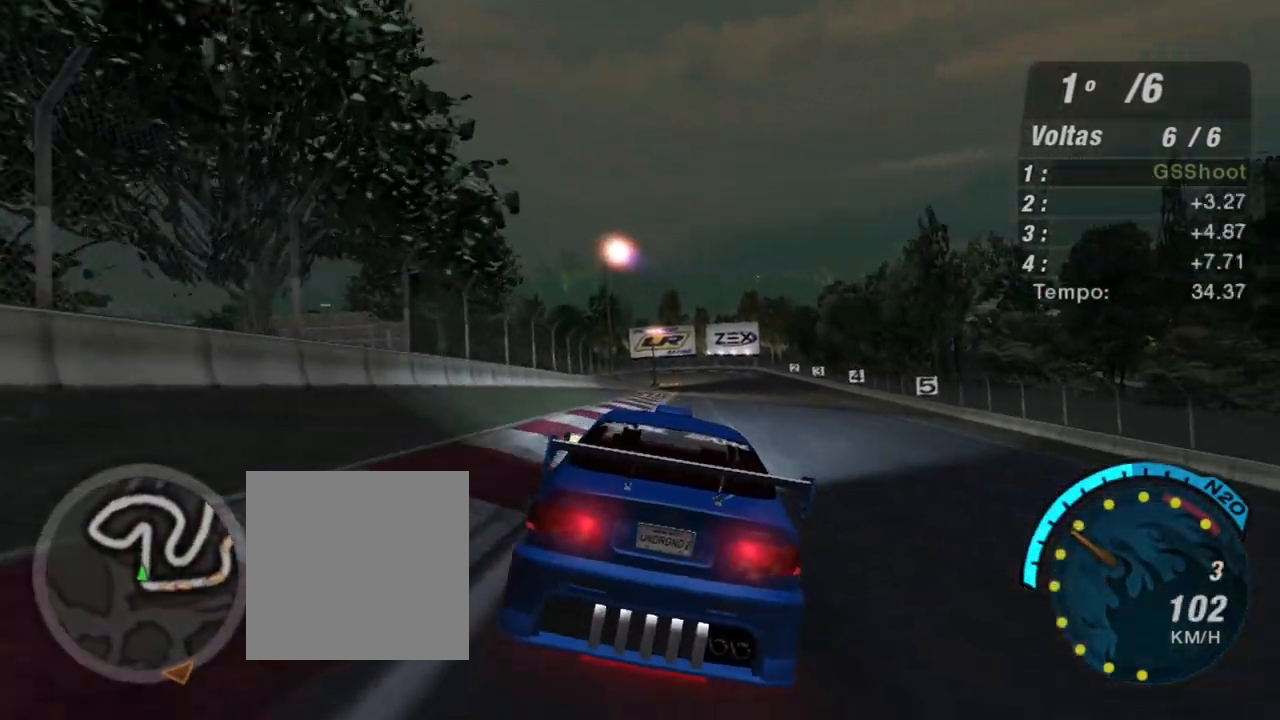
{"buttons": ["R2"], "left_stick": "up-right", "right_stick": "center", "events": [[367, "left_stick", "up-right"]]}
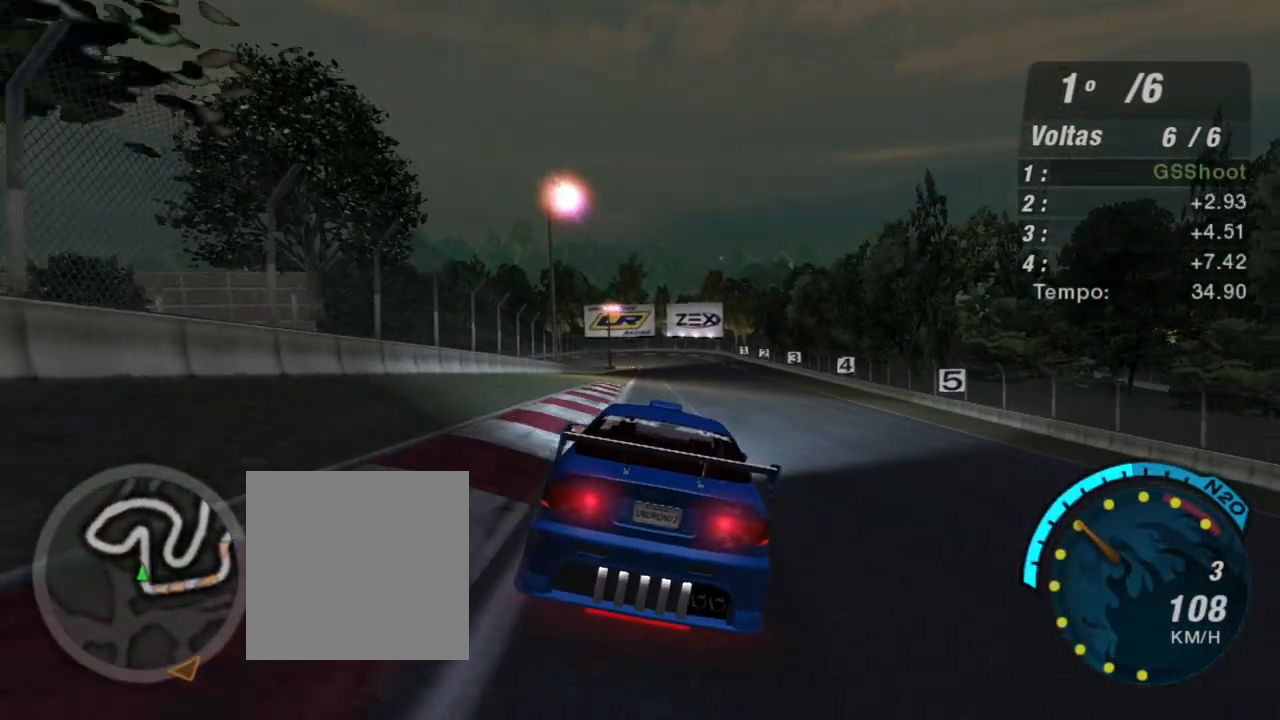
{"buttons": ["R2"], "left_stick": "center", "right_stick": "center", "events": [[134, "left_stick", "center"]]}
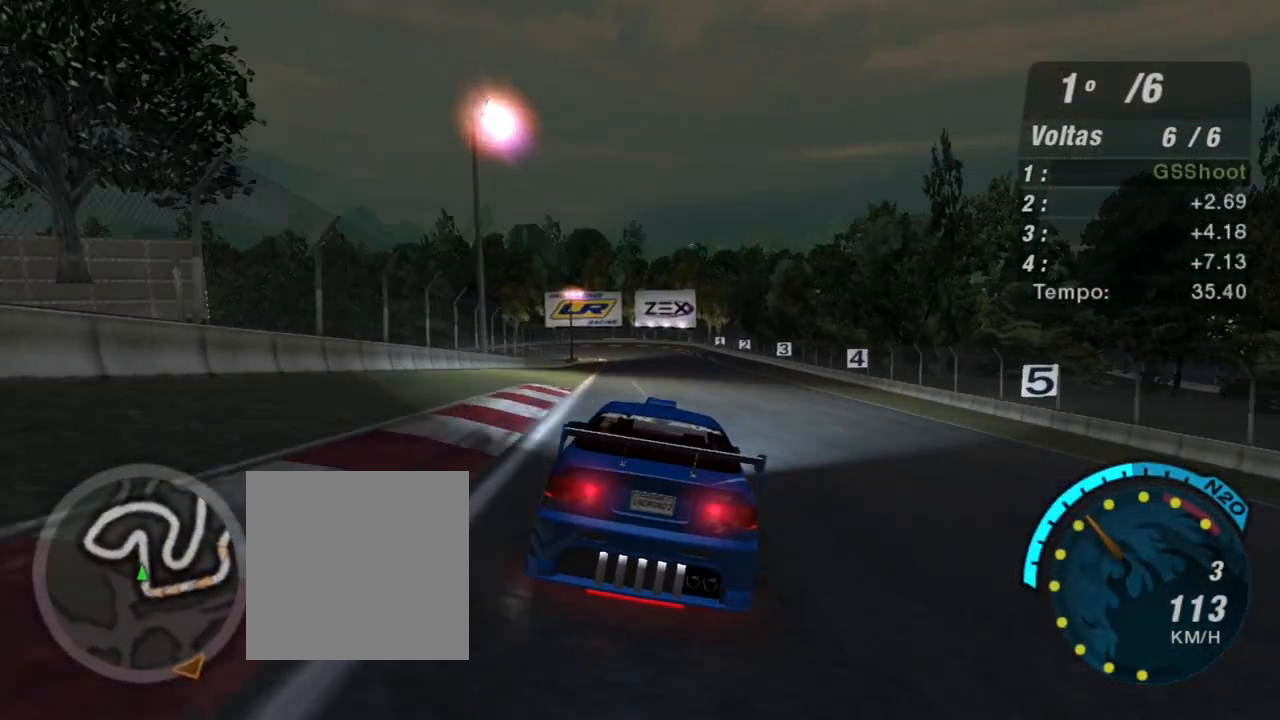
{"buttons": ["R2"], "left_stick": "center", "right_stick": "center", "events": []}
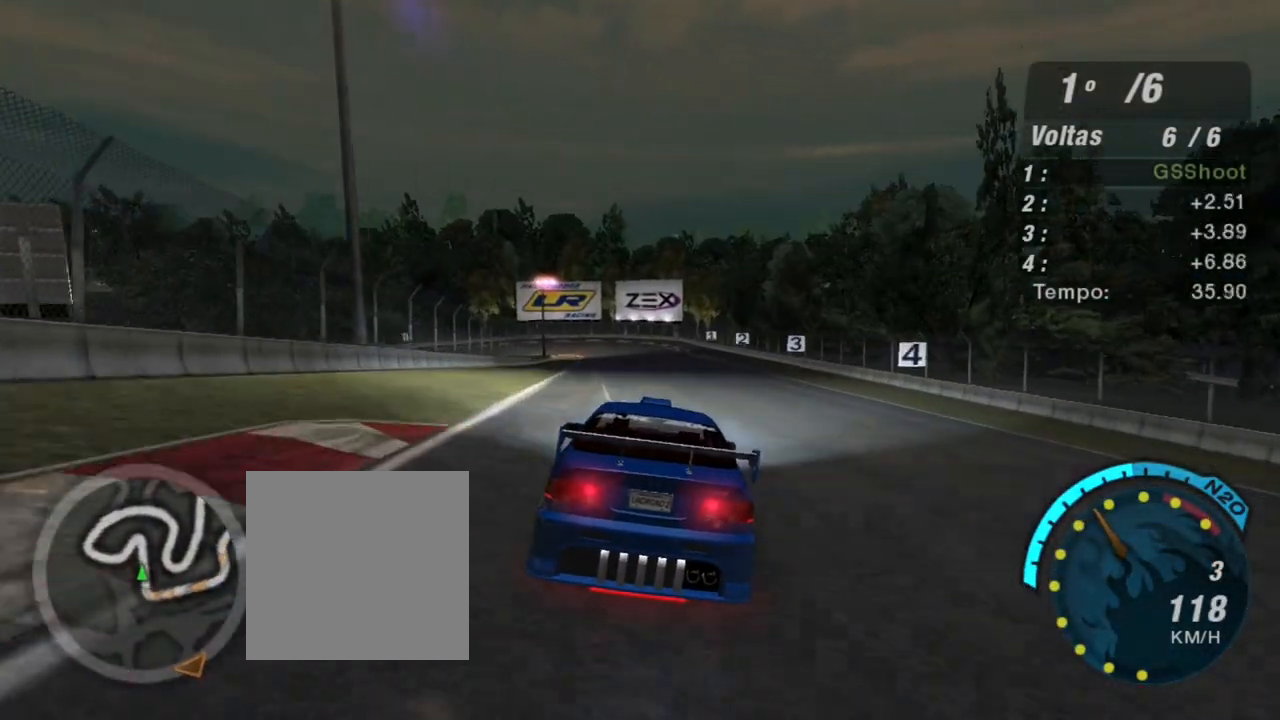
{"buttons": ["R2"], "left_stick": "up-right", "right_stick": "center", "events": [[434, "left_stick", "up-right"]]}